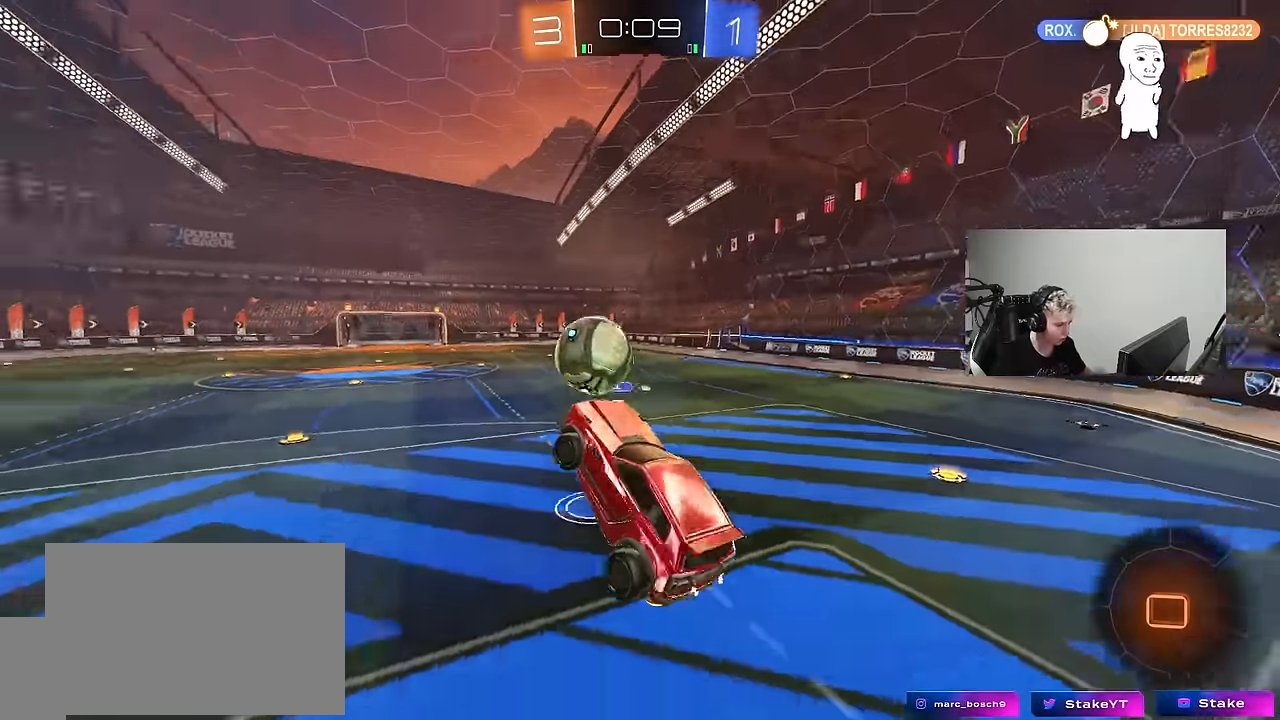
Gameplay with keyboard and mouse; each line is a JSON object with the keys and mouse buttons held at the frame after it. "events" lists presses ("down") and releases ("up") of "1", "2", "3", "4", "5", "a", "alt", "c", "caps_lock", "ctrl", "d", "e", "f", "g", "q", "r", "s", "shift", "space", "t", "tab", "v", "w", "x", "z", "mouse_left", "mouse_wheel" and "mouse_right" between this image and that frame as [ms after this image, input, new state], when the widget could be followed in between. "mouse_left", "mouse_wheel", "mouse_right" = the "left", "wheel", "right" buttons of the "mouse" list. No other keys are recorded. "wheel" means that the mouse wheel is clicked or scrolled. "mouse_move" is the direction in which the mouse moves at that frame (one of eight, or "still"), when it could be read.
{"keys": ["w"], "mouse": [], "mouse_move": "still", "events": [[17, "a", "up"], [200, "mouse_right", "down"], [333, "a", "down"], [383, "mouse_right", "up"], [483, "a", "up"]]}
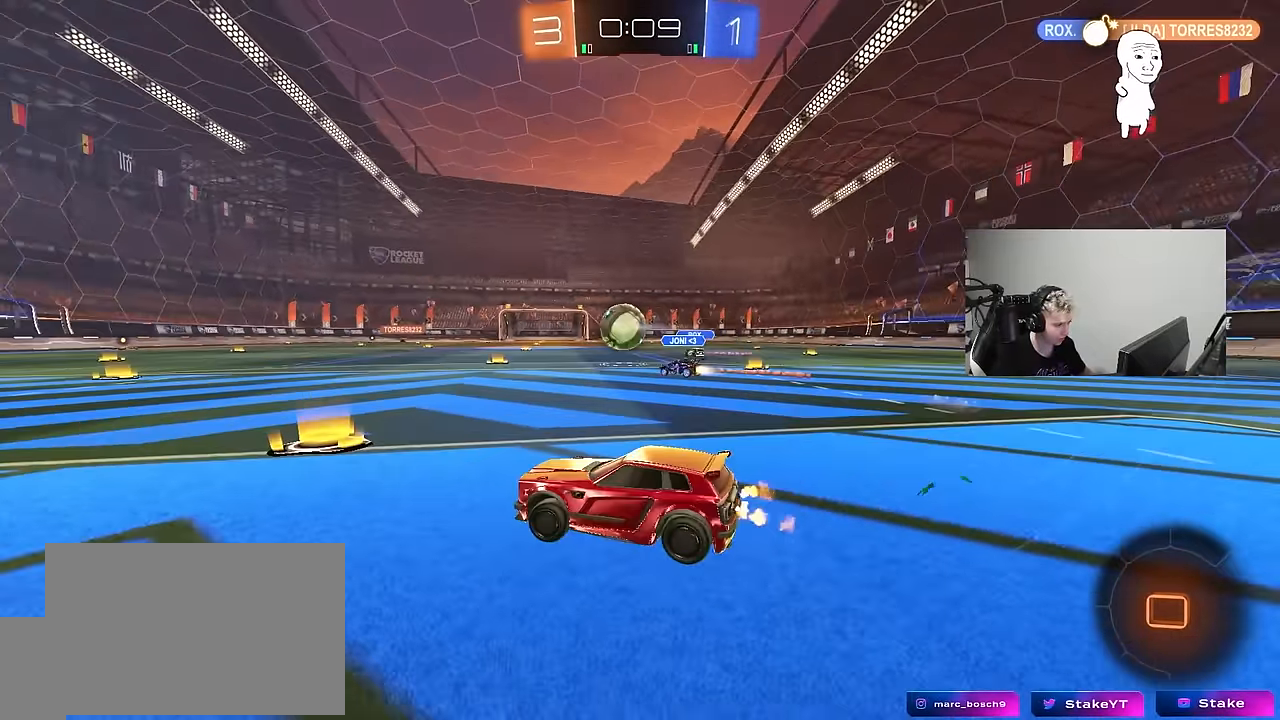
{"keys": ["a", "s", "shift"], "mouse": ["left", "right"], "mouse_move": "down", "events": [[33, "d", "down"], [167, "mouse_left", "down"], [267, "mouse_right", "down"], [300, "d", "up"], [350, "a", "down"], [350, "shift", "down"], [400, "mouse_right", "up"], [450, "mouse_right", "down"], [500, "s", "down"], [500, "w", "up"]]}
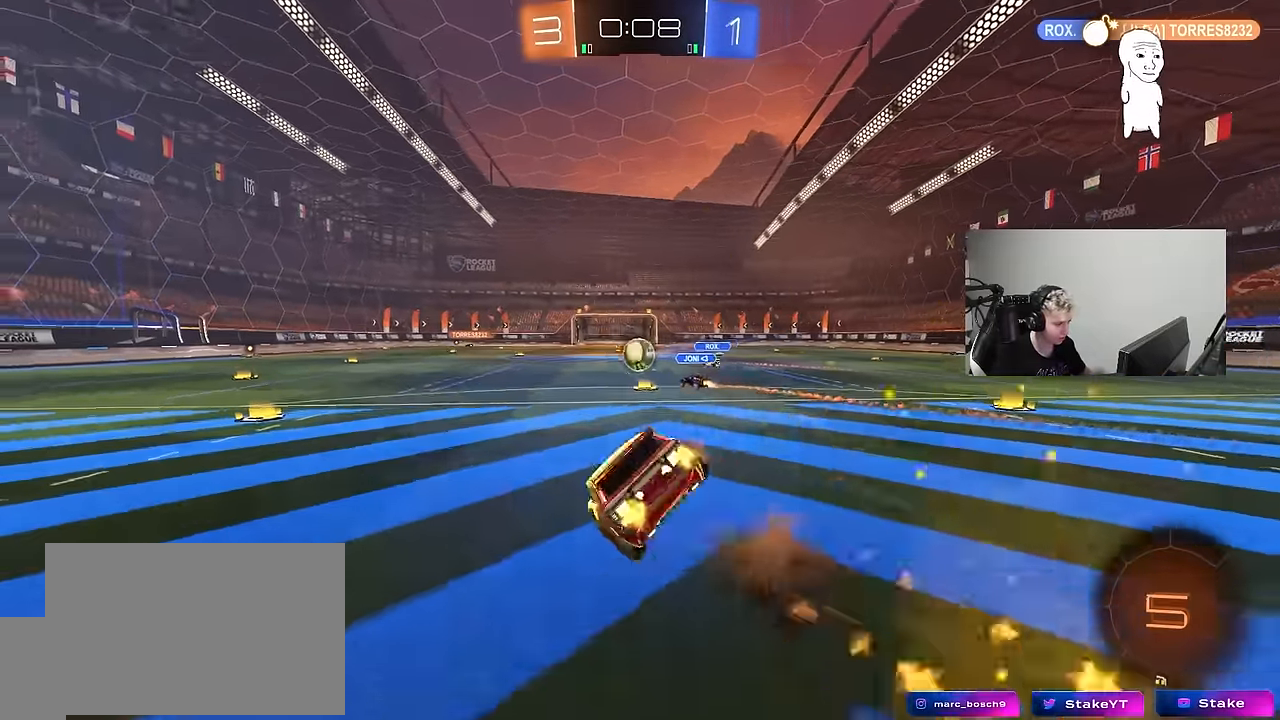
{"keys": ["a", "s", "shift"], "mouse": ["left"], "mouse_move": "still", "events": [[33, "mouse_right", "up"], [317, "s", "up"], [467, "s", "down"]]}
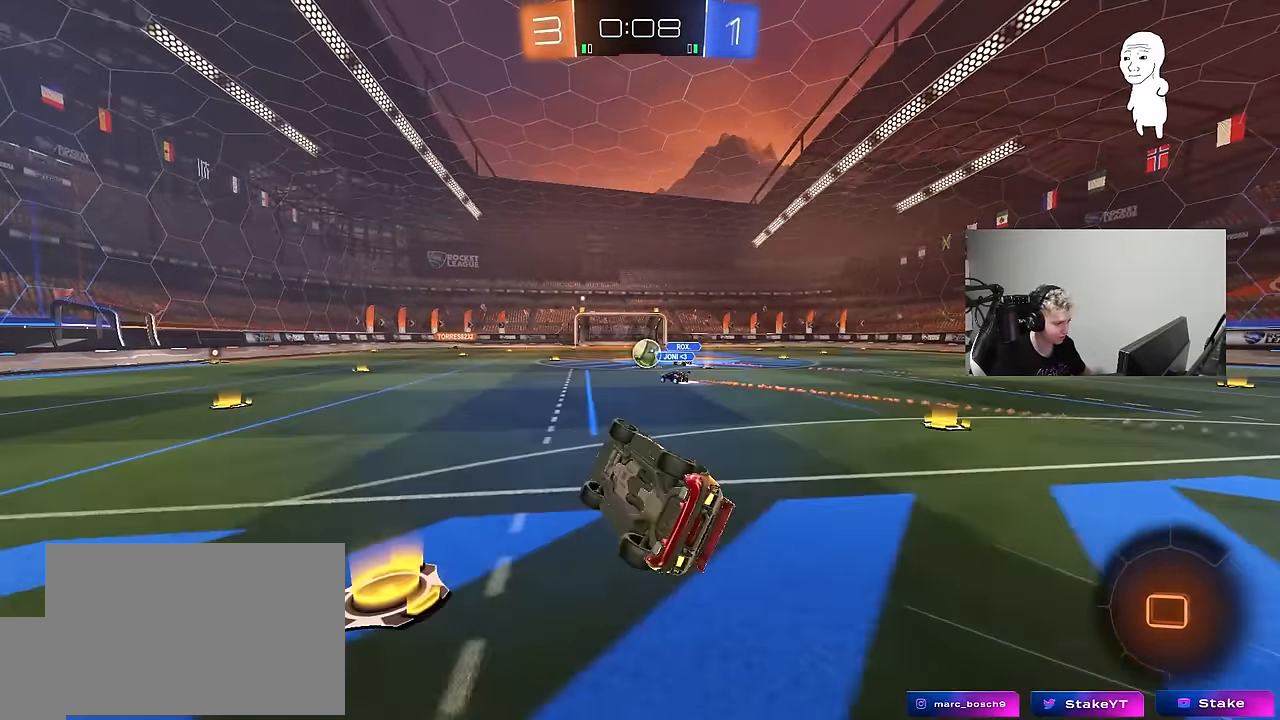
{"keys": ["w"], "mouse": ["left"], "mouse_move": "still", "events": [[150, "shift", "up"], [250, "s", "up"], [283, "a", "up"], [433, "w", "down"]]}
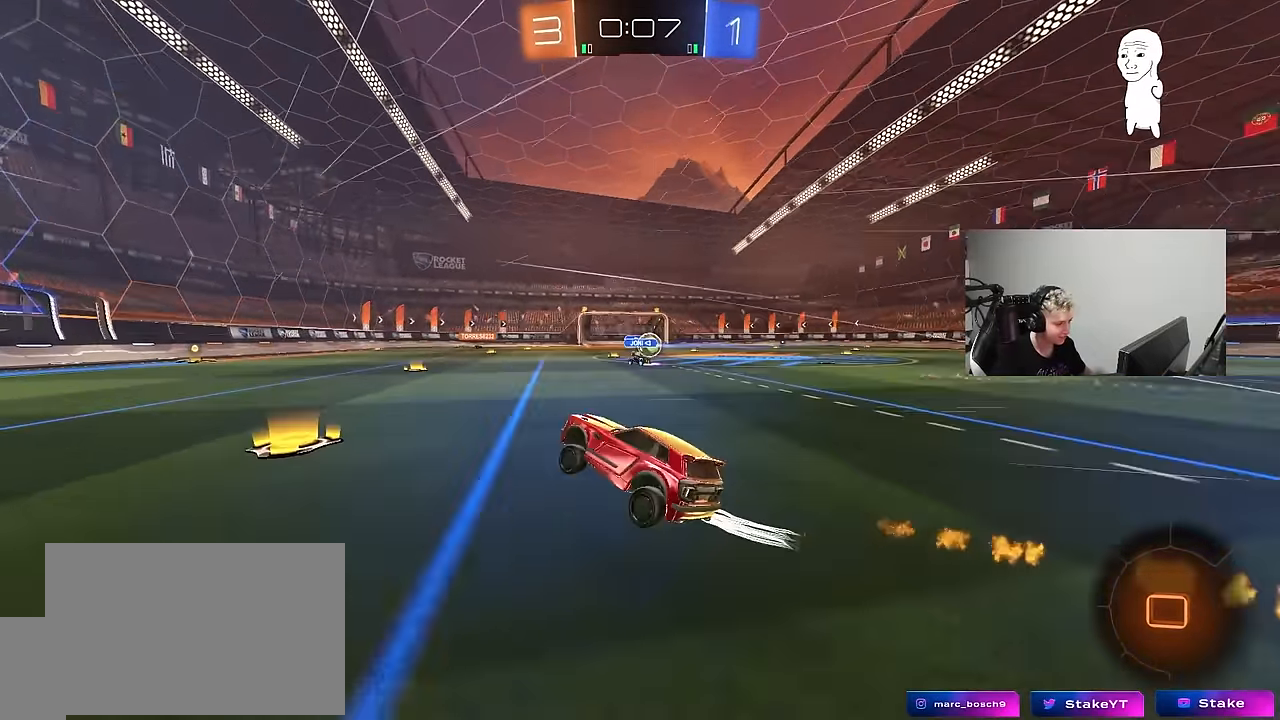
{"keys": ["w"], "mouse": ["left"], "mouse_move": "still", "events": [[33, "a", "down"], [83, "a", "up"], [167, "mouse_left", "up"], [300, "mouse_left", "down"]]}
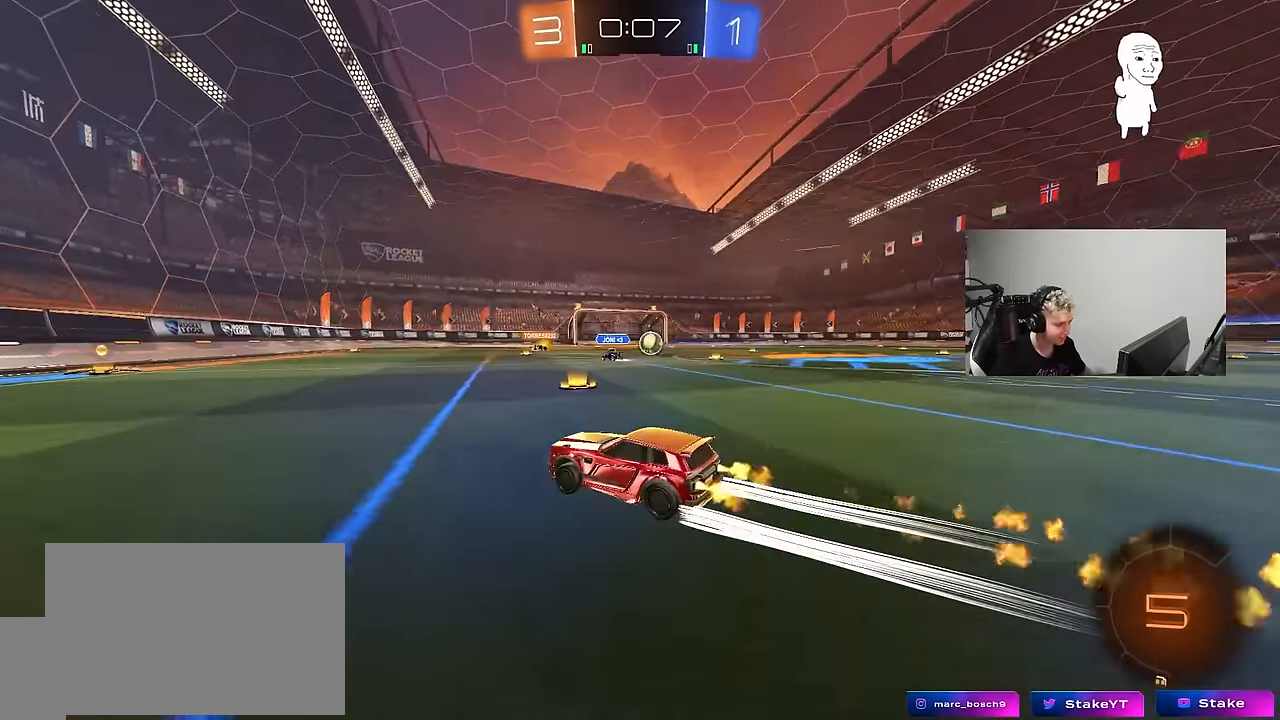
{"keys": ["w"], "mouse": [], "mouse_move": "still", "events": [[83, "mouse_left", "up"], [183, "a", "down"], [317, "a", "up"]]}
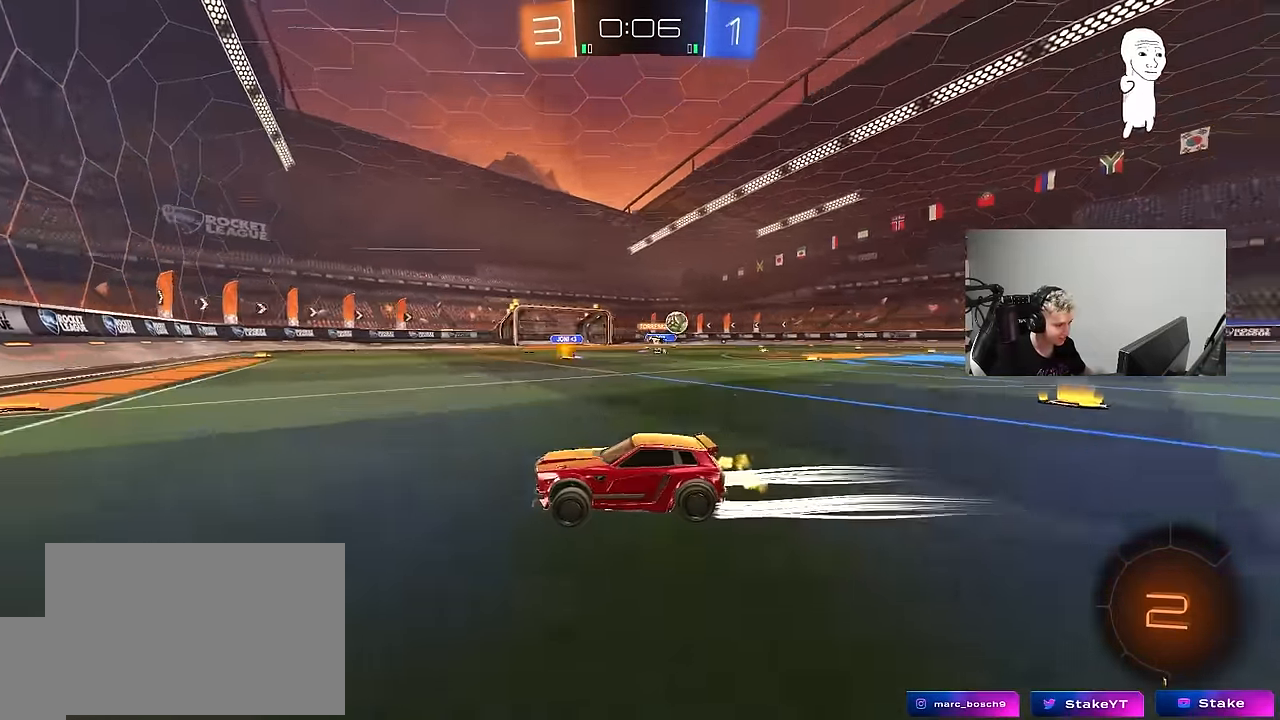
{"keys": ["d", "w"], "mouse": ["left"], "mouse_move": "still", "events": [[100, "d", "down"], [150, "shift", "down"], [200, "mouse_left", "down"], [250, "shift", "up"]]}
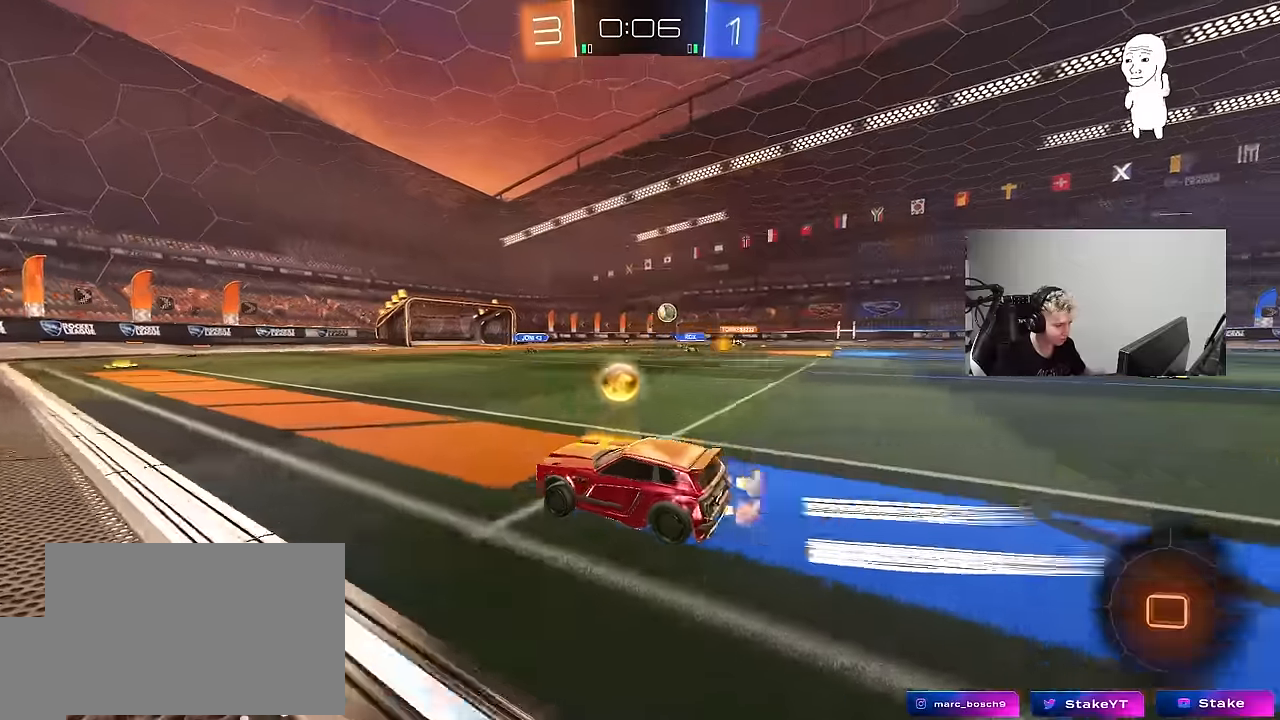
{"keys": ["w"], "mouse": ["left"], "mouse_move": "still", "events": [[300, "d", "up"]]}
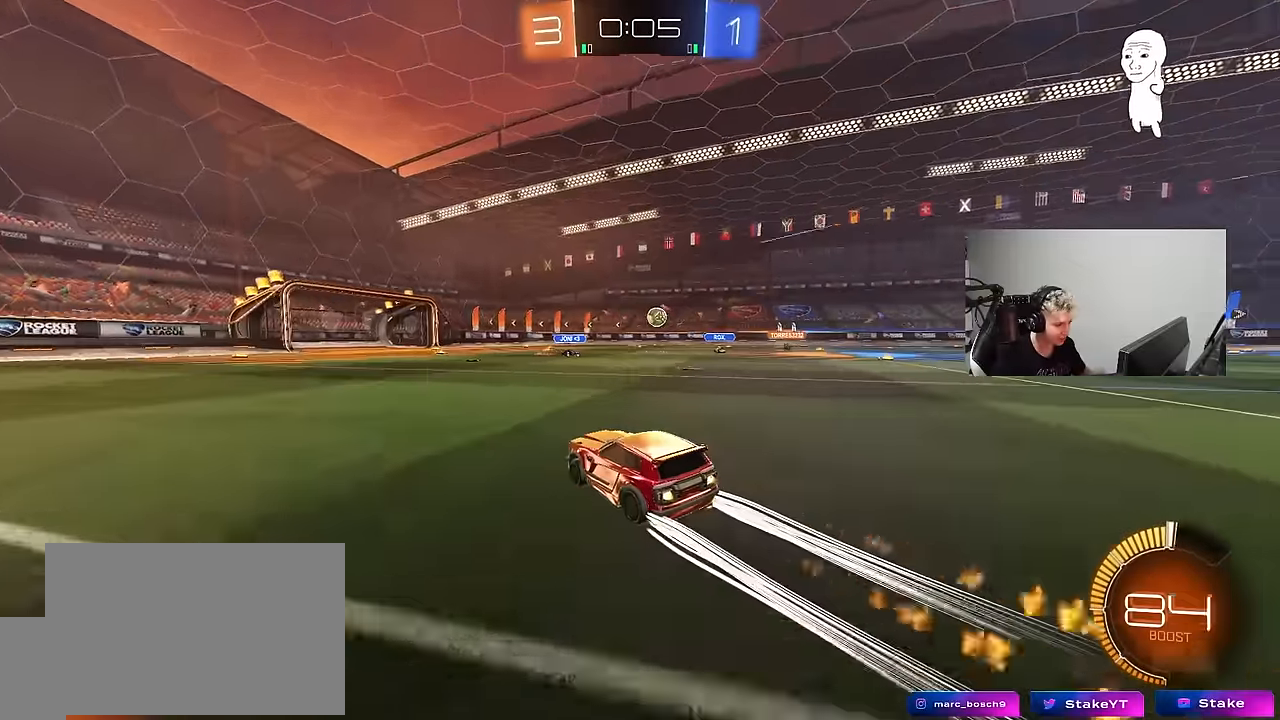
{"keys": ["w"], "mouse": [], "mouse_move": "still", "events": [[134, "mouse_left", "up"]]}
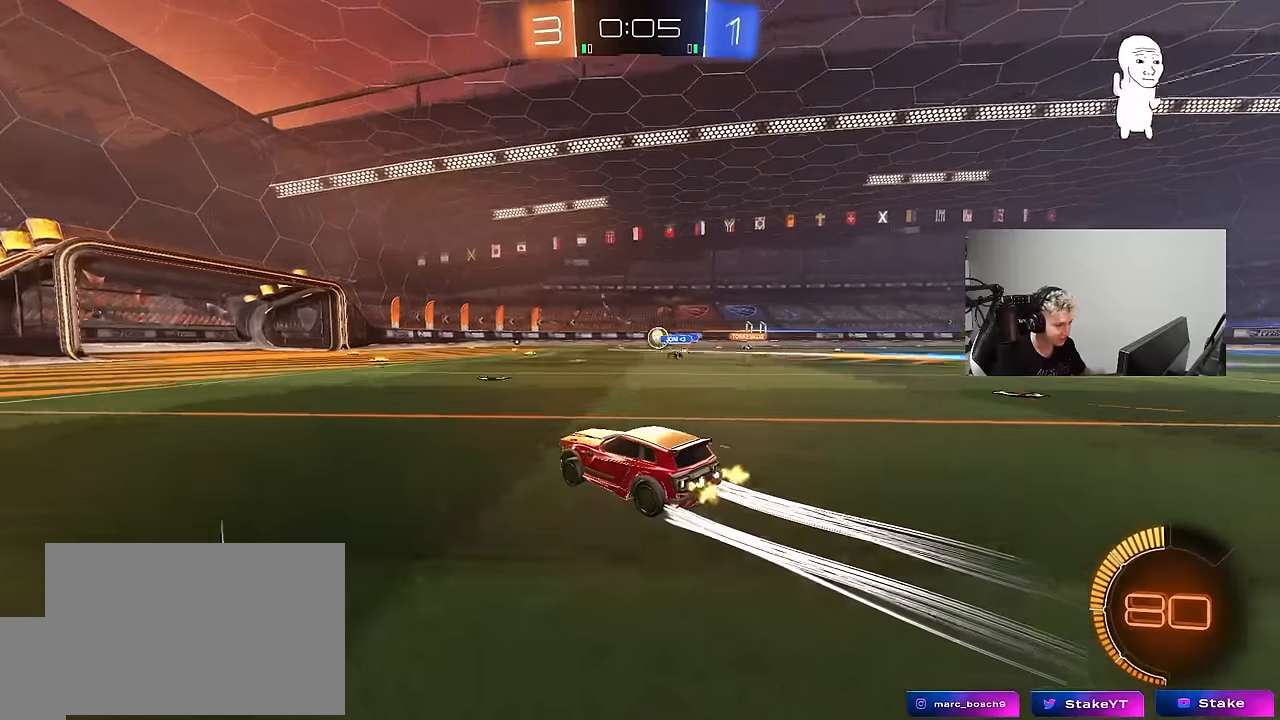
{"keys": ["w"], "mouse": [], "mouse_move": "still", "events": []}
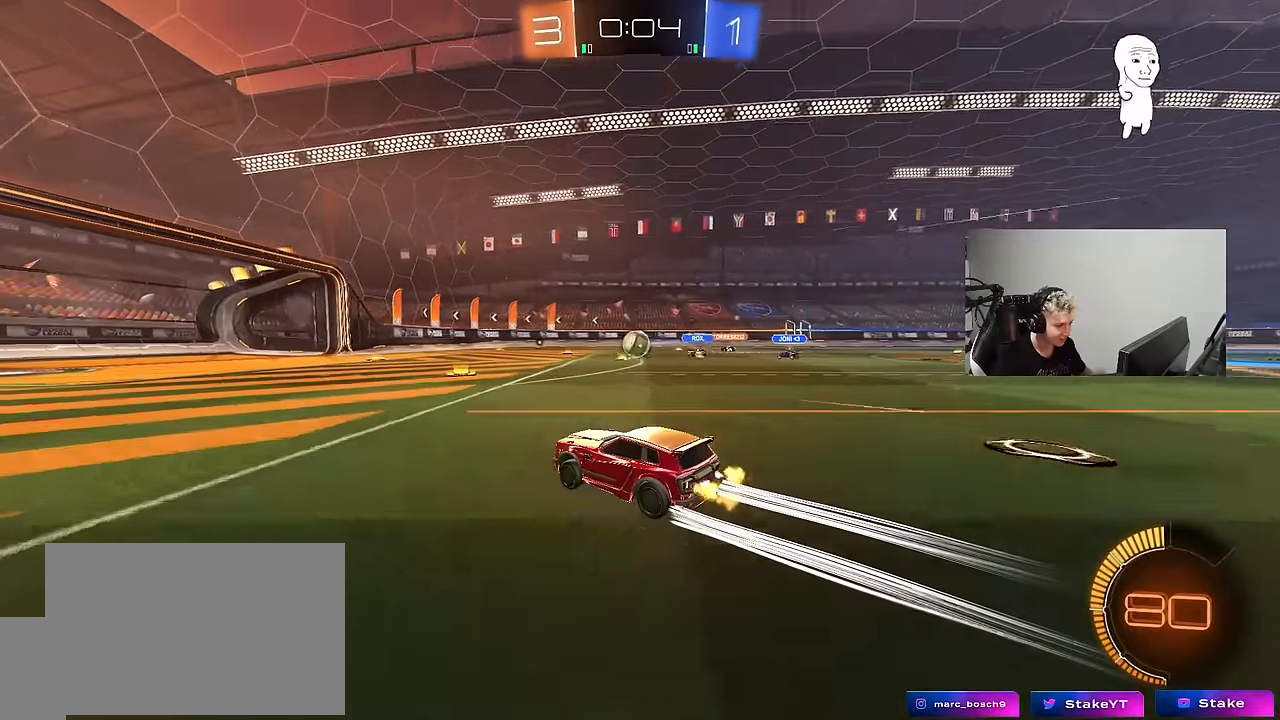
{"keys": ["w"], "mouse": [], "mouse_move": "still", "events": []}
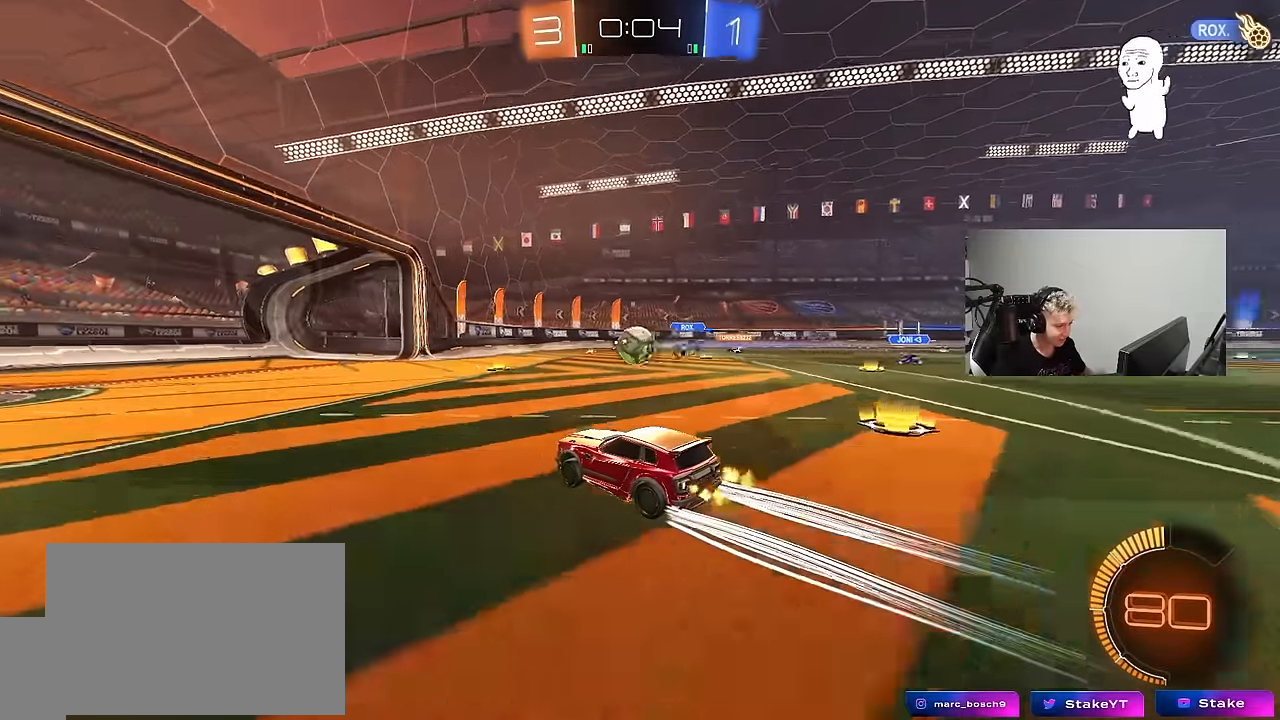
{"keys": ["w"], "mouse": ["left"], "mouse_move": "still", "events": [[234, "mouse_left", "down"]]}
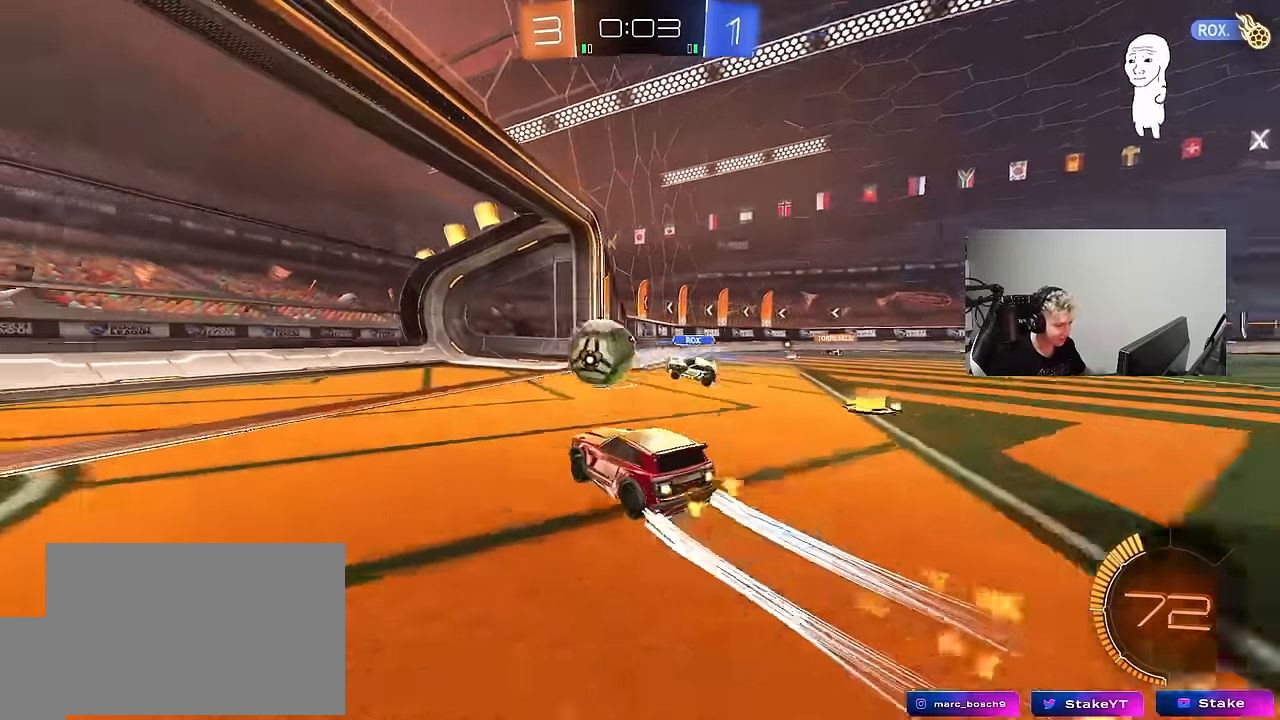
{"keys": ["tab"], "mouse": [], "mouse_move": "still", "events": [[17, "mouse_right", "down"], [50, "shift", "down"], [100, "mouse_right", "up"], [150, "mouse_right", "down"], [200, "mouse_left", "up"], [250, "shift", "up"], [300, "mouse_right", "up"], [300, "space", "down"], [300, "w", "up"], [384, "tab", "down"], [434, "space", "up"]]}
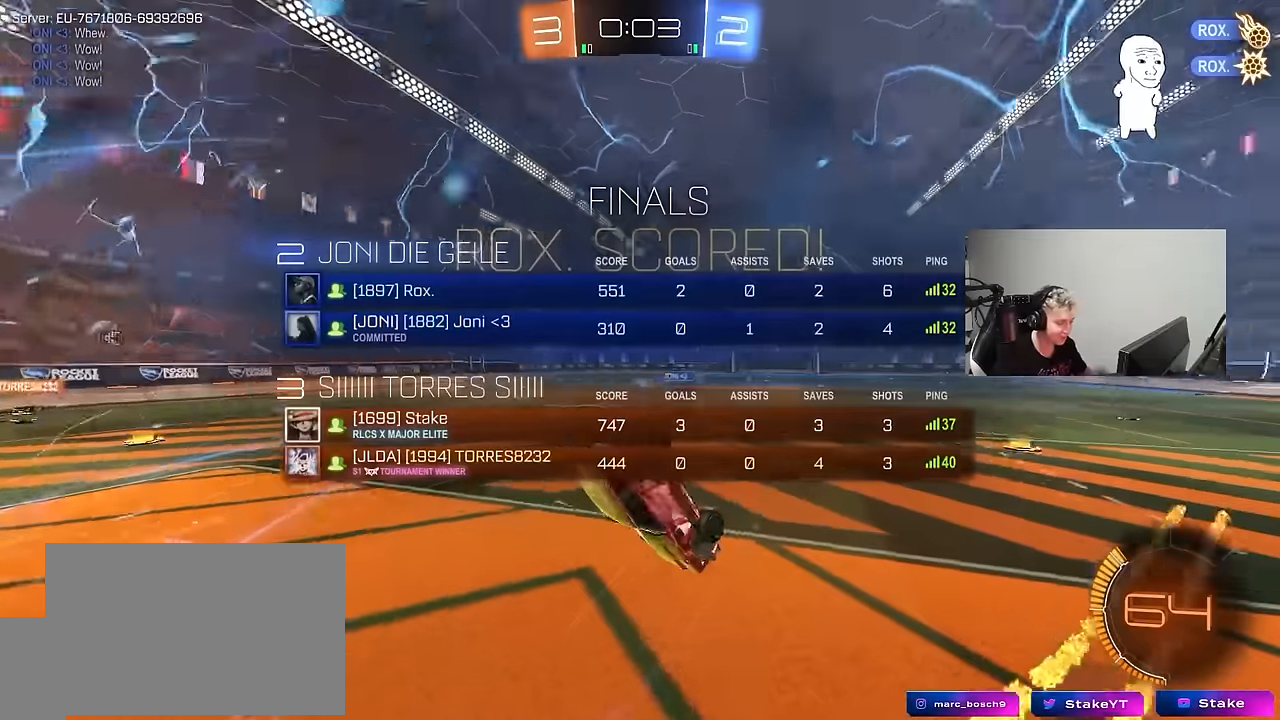
{"keys": ["d", "q", "s"], "mouse": [], "mouse_move": "still", "events": [[267, "tab", "up"], [350, "d", "down"], [400, "s", "down"], [500, "q", "down"]]}
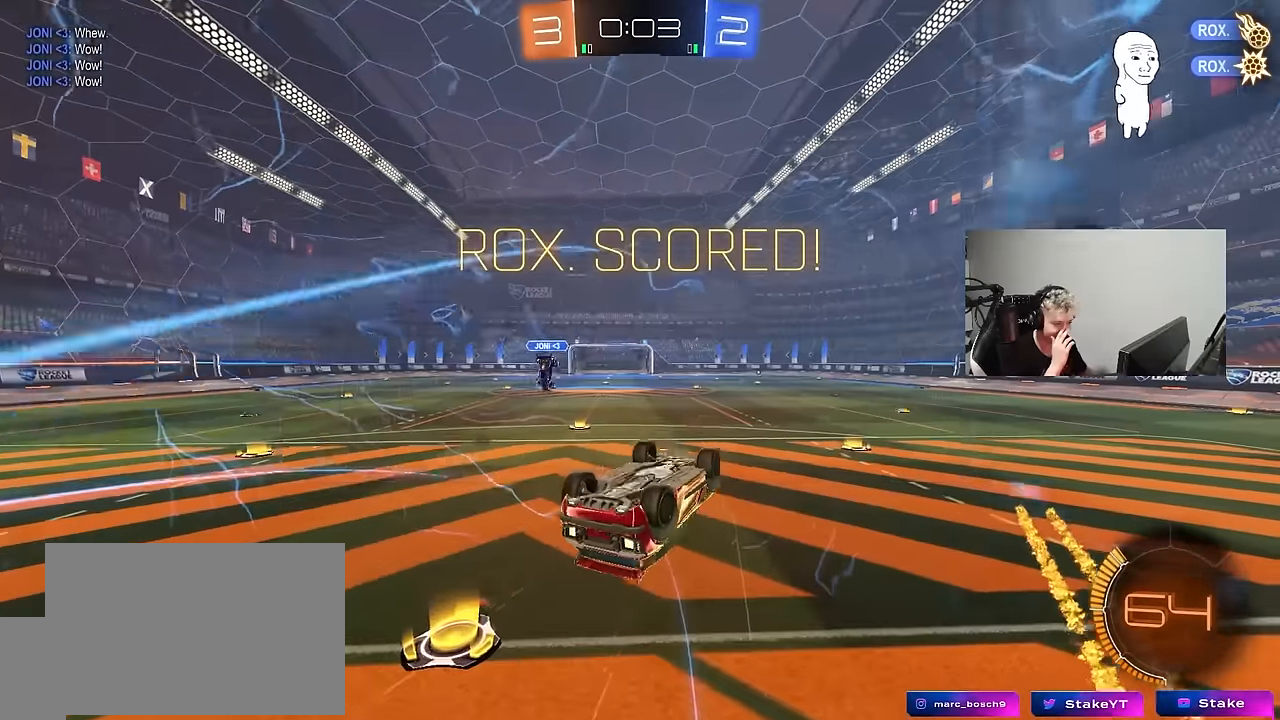
{"keys": ["d", "s"], "mouse": [], "mouse_move": "still", "events": [[500, "q", "up"]]}
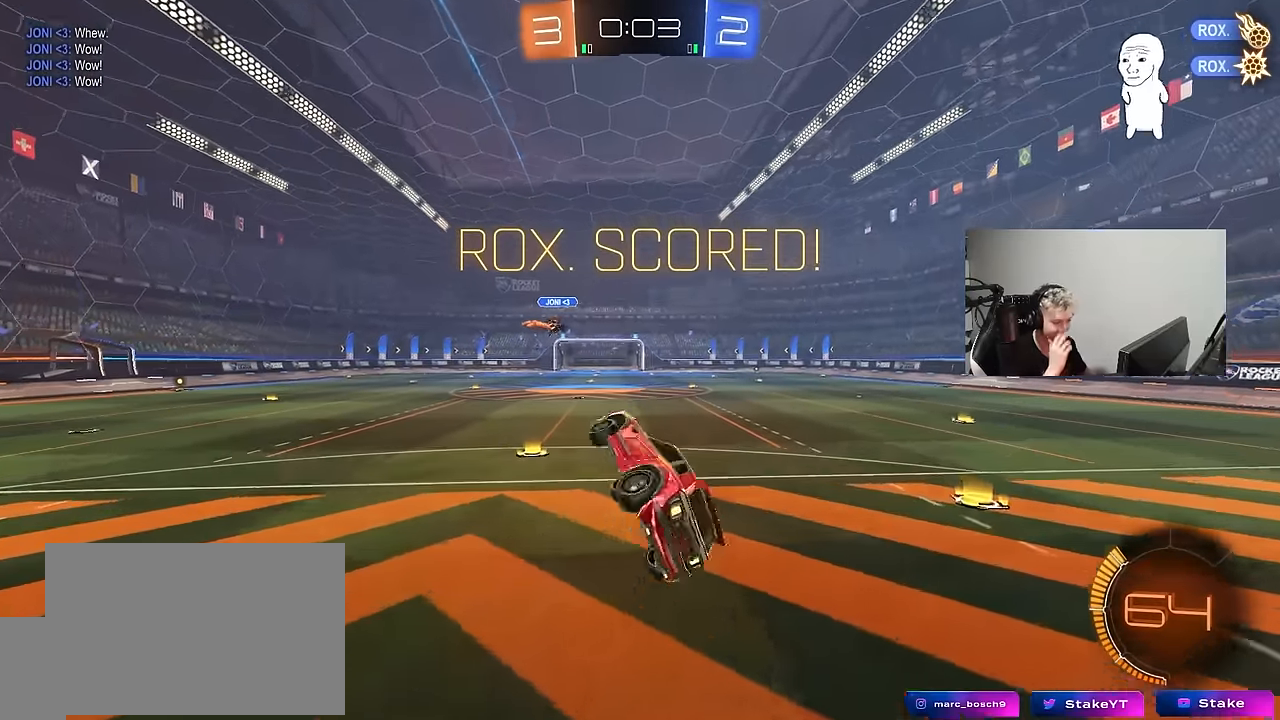
{"keys": [], "mouse": ["left"], "mouse_move": "up-right", "events": [[50, "d", "up"], [100, "s", "up"], [200, "a", "down"], [334, "mouse_left", "down"], [334, "s", "down"], [384, "shift", "down"], [434, "a", "up"], [434, "s", "up"], [434, "shift", "up"]]}
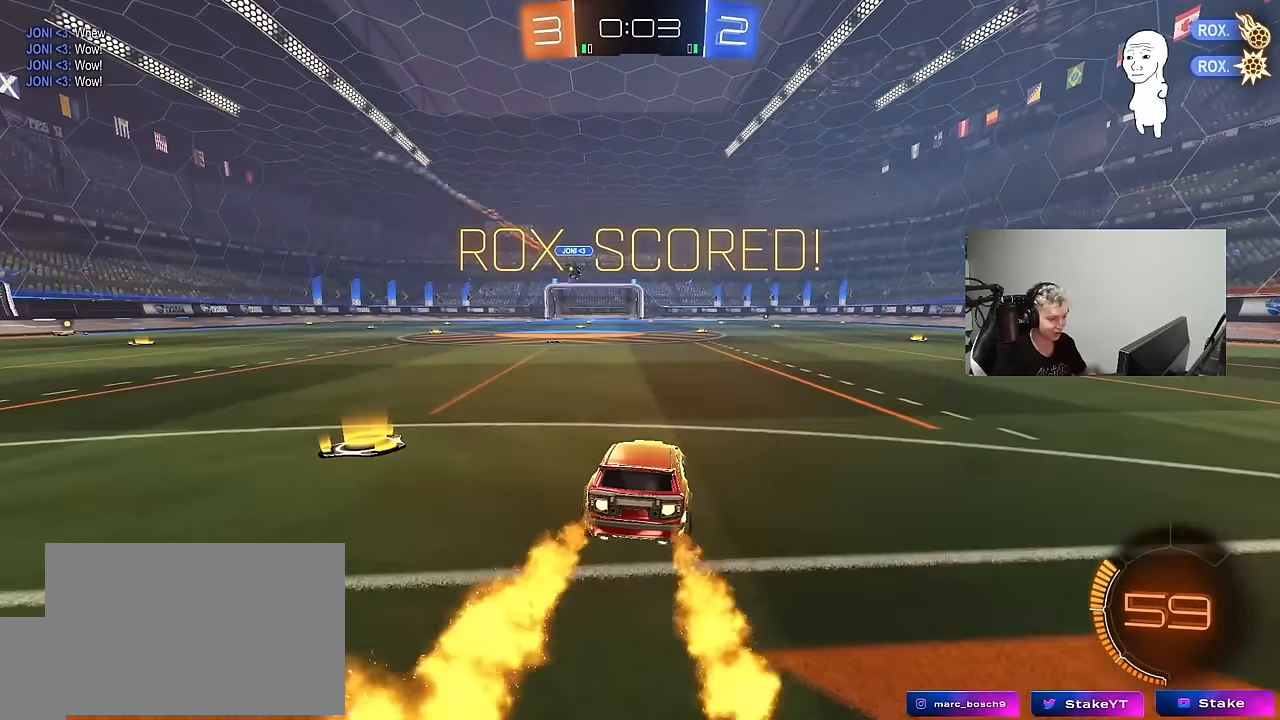
{"keys": ["d", "s", "shift"], "mouse": ["left"], "mouse_move": "down", "events": [[67, "a", "down"], [67, "mouse_right", "down"], [67, "w", "down"], [167, "a", "up"], [217, "d", "down"], [217, "mouse_right", "up"], [217, "shift", "down"], [267, "mouse_right", "down"], [300, "s", "down"], [300, "w", "up"], [450, "mouse_right", "up"]]}
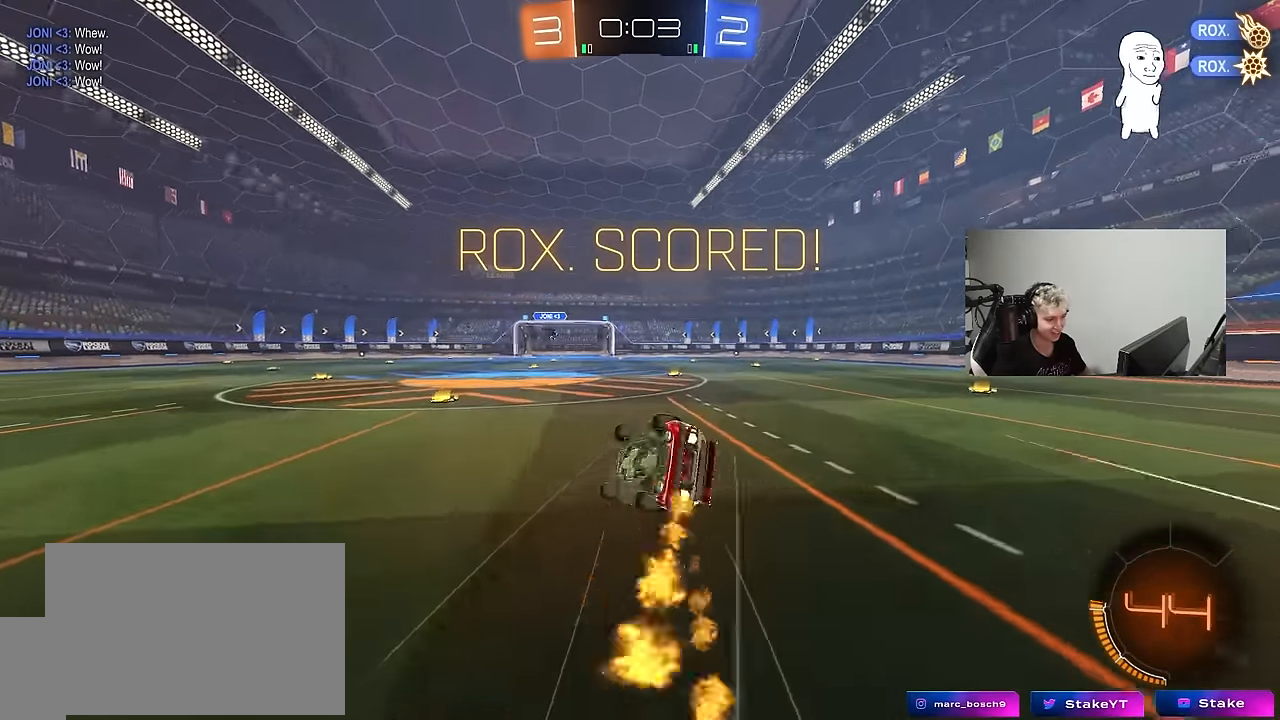
{"keys": ["d", "s", "shift"], "mouse": [], "mouse_move": "still", "events": [[34, "mouse_left", "up"], [184, "s", "up"], [284, "s", "down"]]}
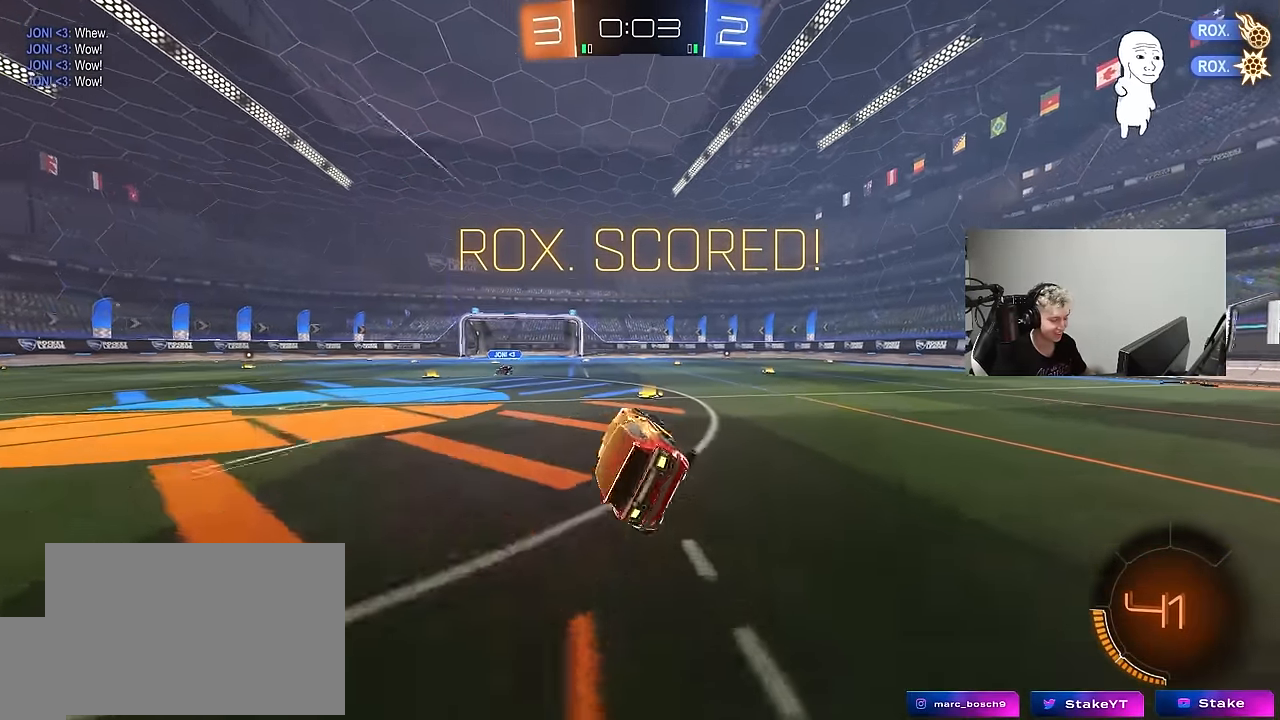
{"keys": [], "mouse": [], "mouse_move": "still", "events": [[17, "s", "up"], [50, "d", "up"], [50, "shift", "up"]]}
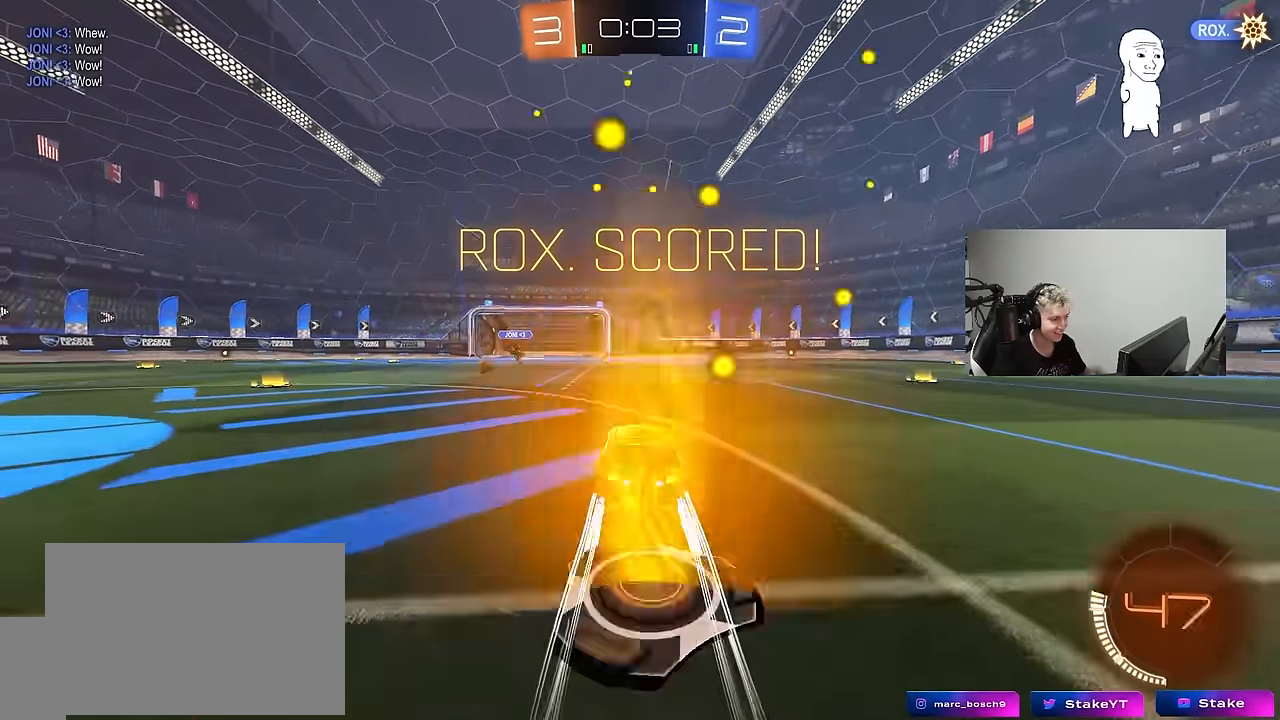
{"keys": [], "mouse": [], "mouse_move": "still", "events": []}
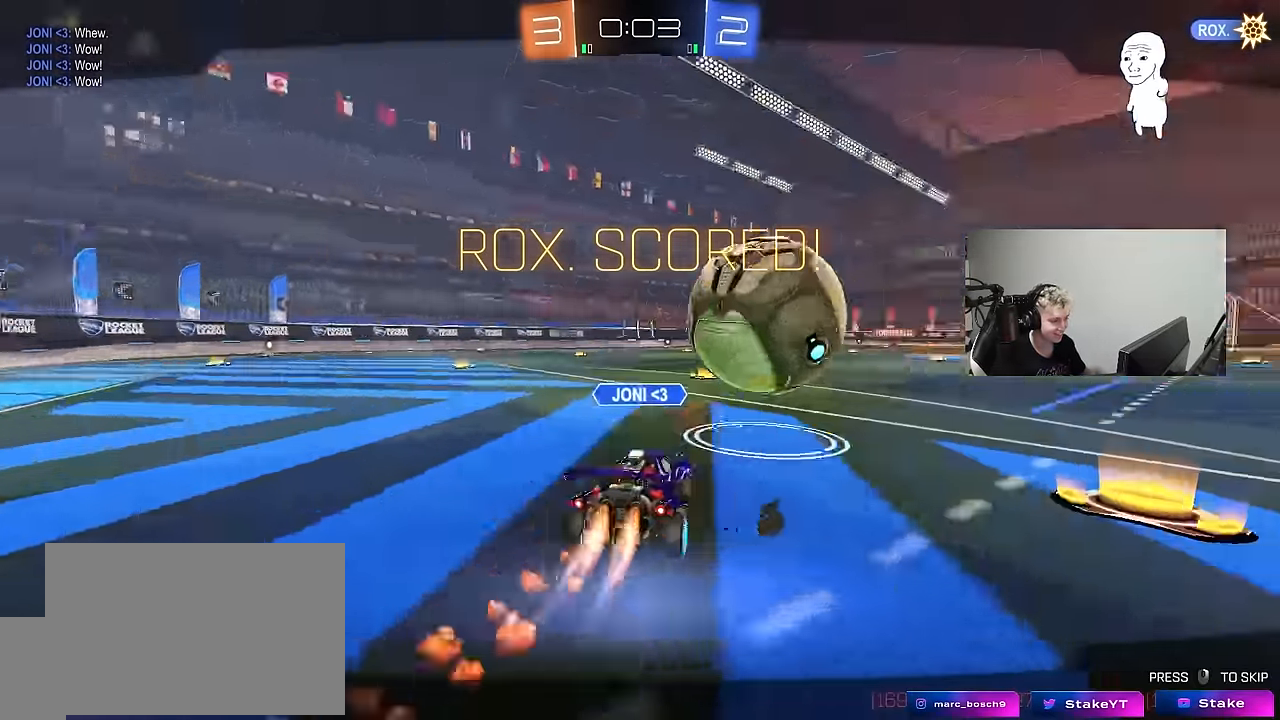
{"keys": [], "mouse": [], "mouse_move": "still", "events": []}
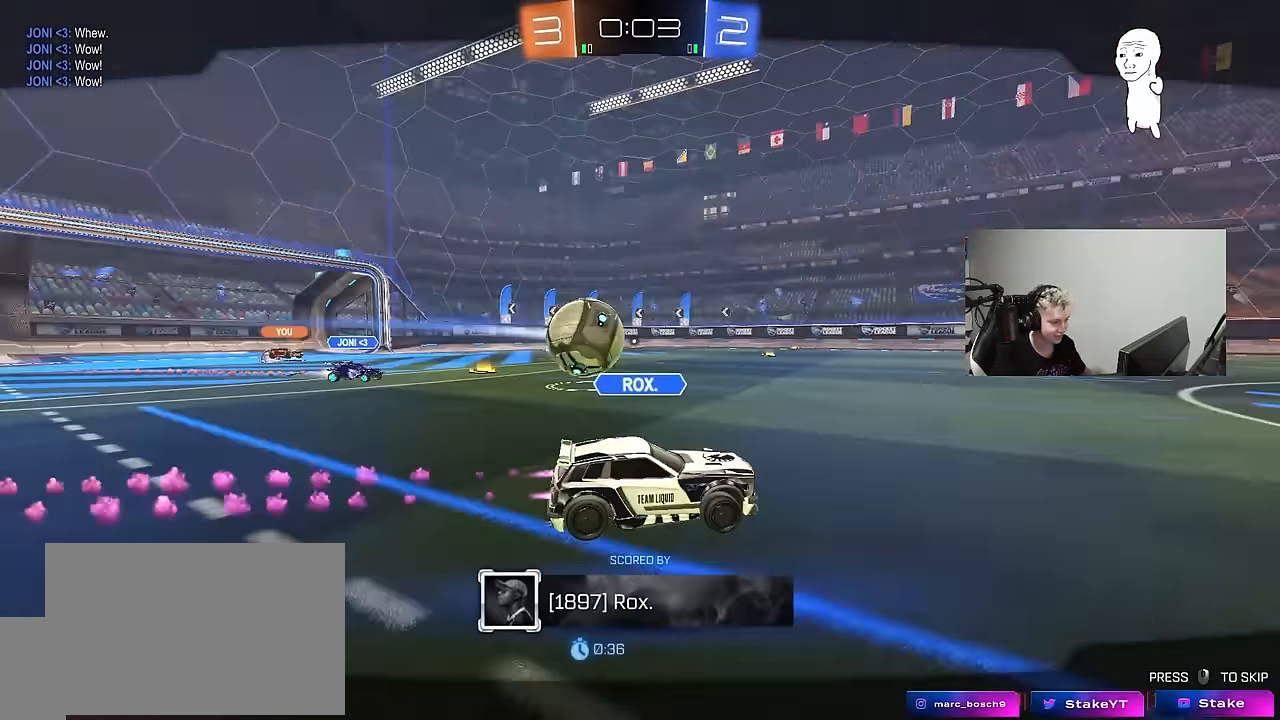
{"keys": [], "mouse": [], "mouse_move": "still", "events": [[100, "mouse_right", "down"], [250, "mouse_right", "up"], [284, "mouse_right", "down"], [484, "mouse_right", "up"]]}
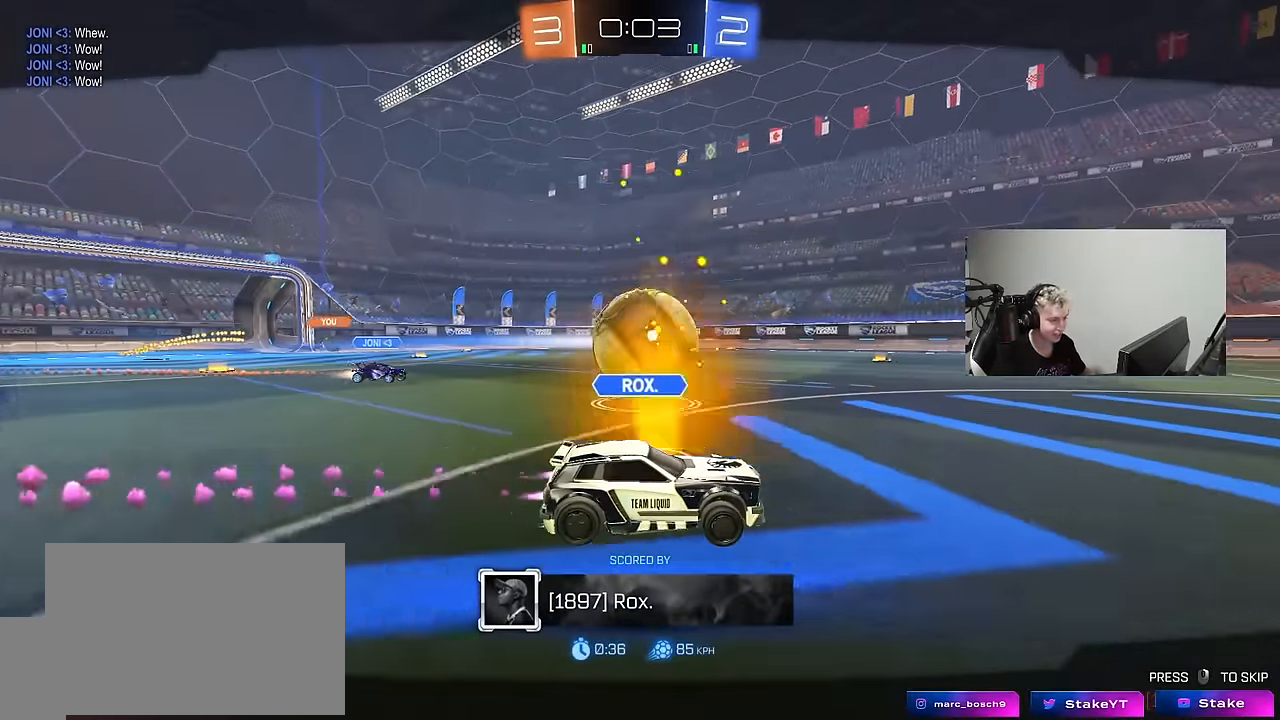
{"keys": [], "mouse": [], "mouse_move": "still", "events": []}
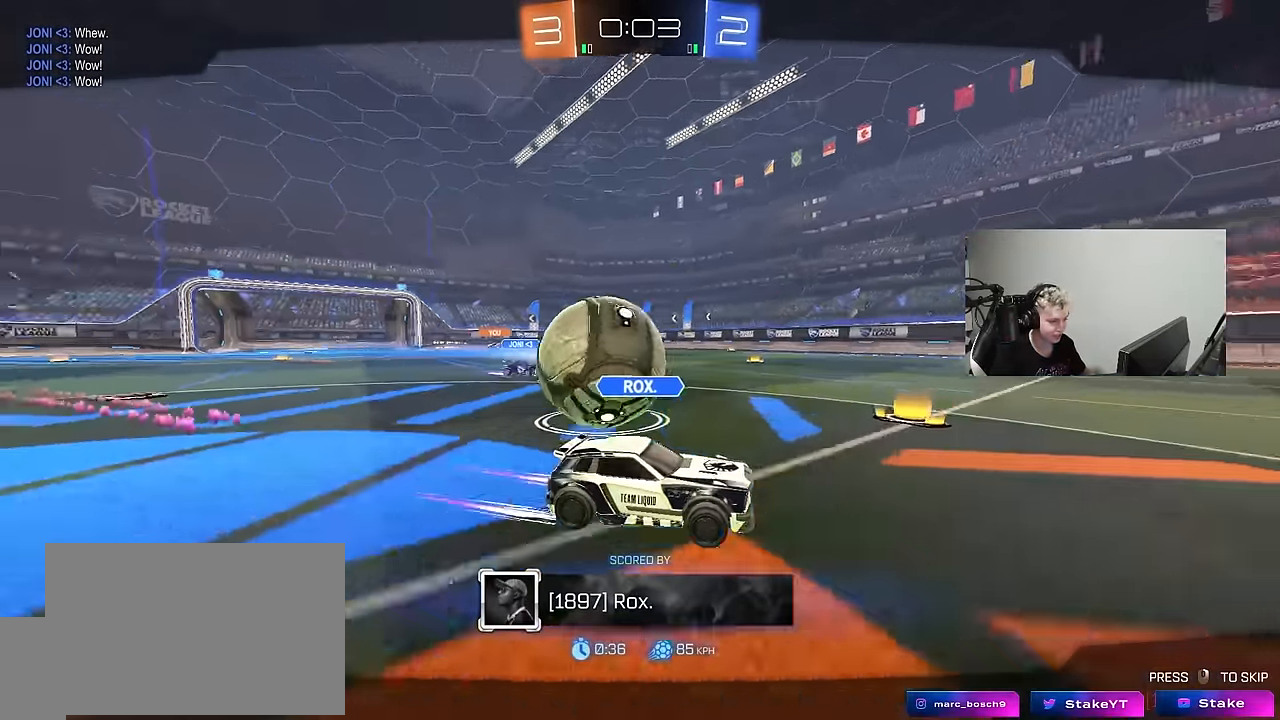
{"keys": [], "mouse": [], "mouse_move": "still", "events": []}
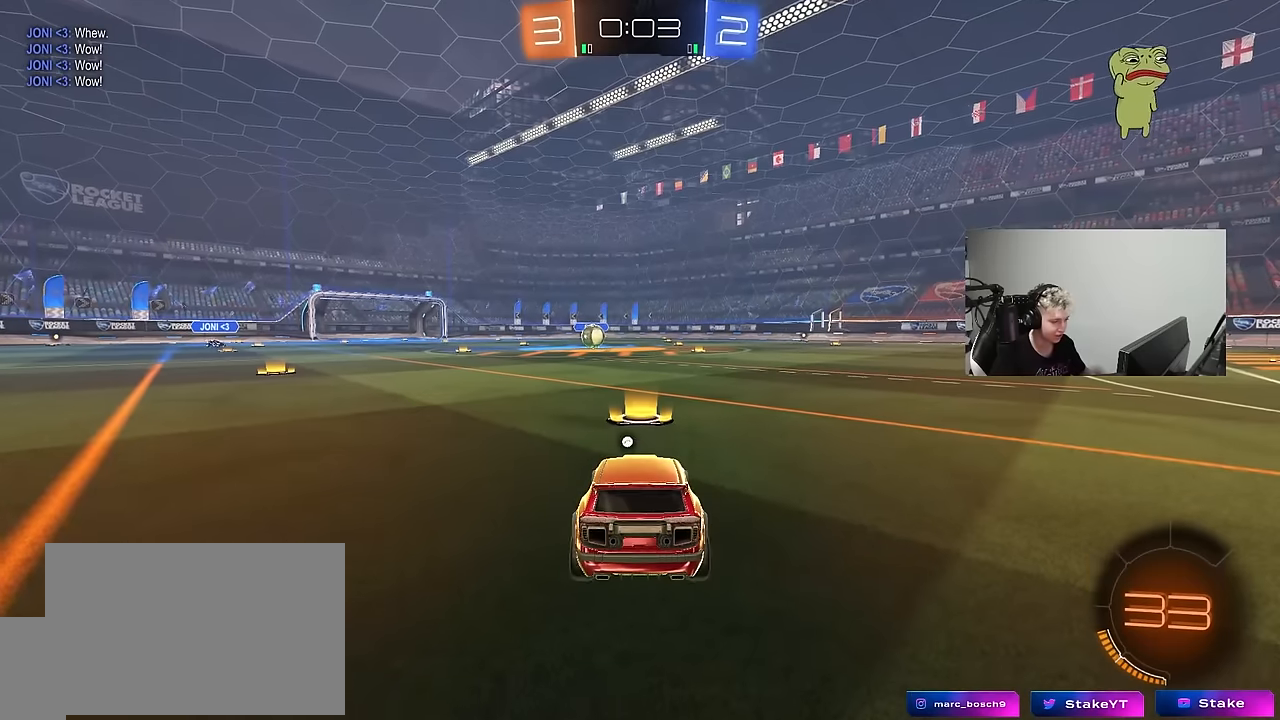
{"keys": ["tab"], "mouse": [], "mouse_move": "still", "events": [[200, "tab", "down"]]}
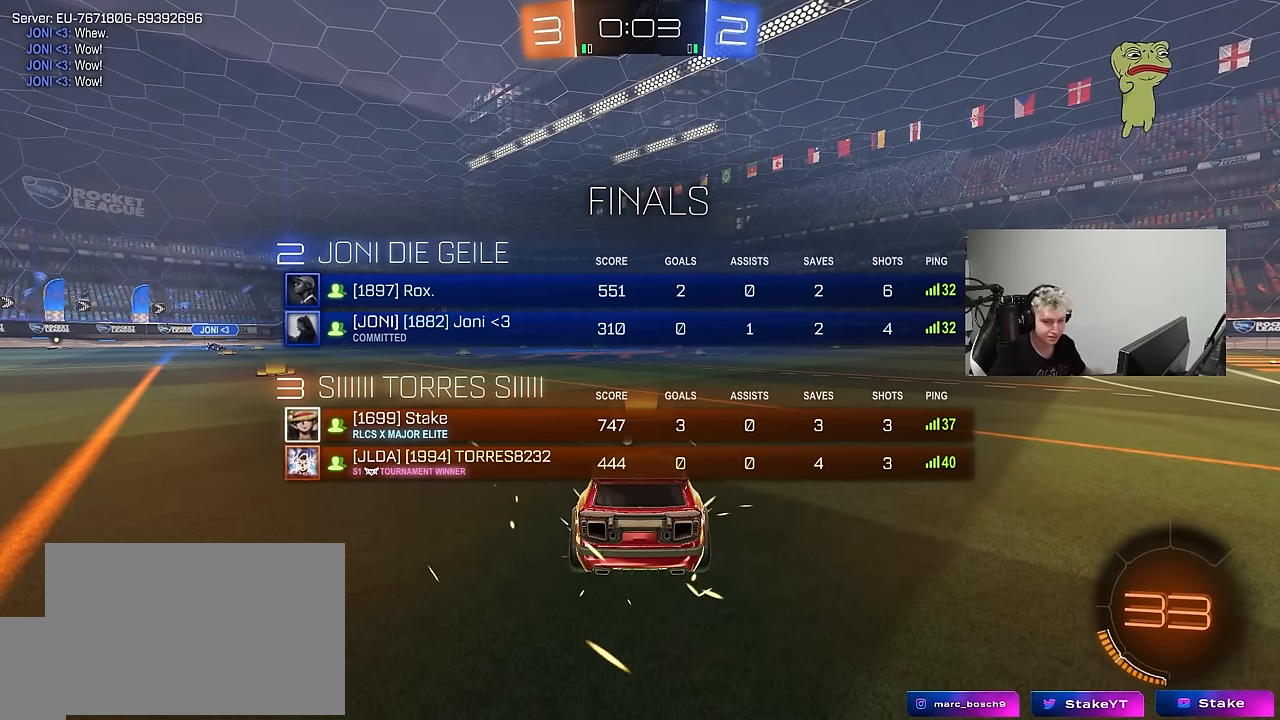
{"keys": [], "mouse": [], "mouse_move": "still", "events": [[350, "tab", "up"]]}
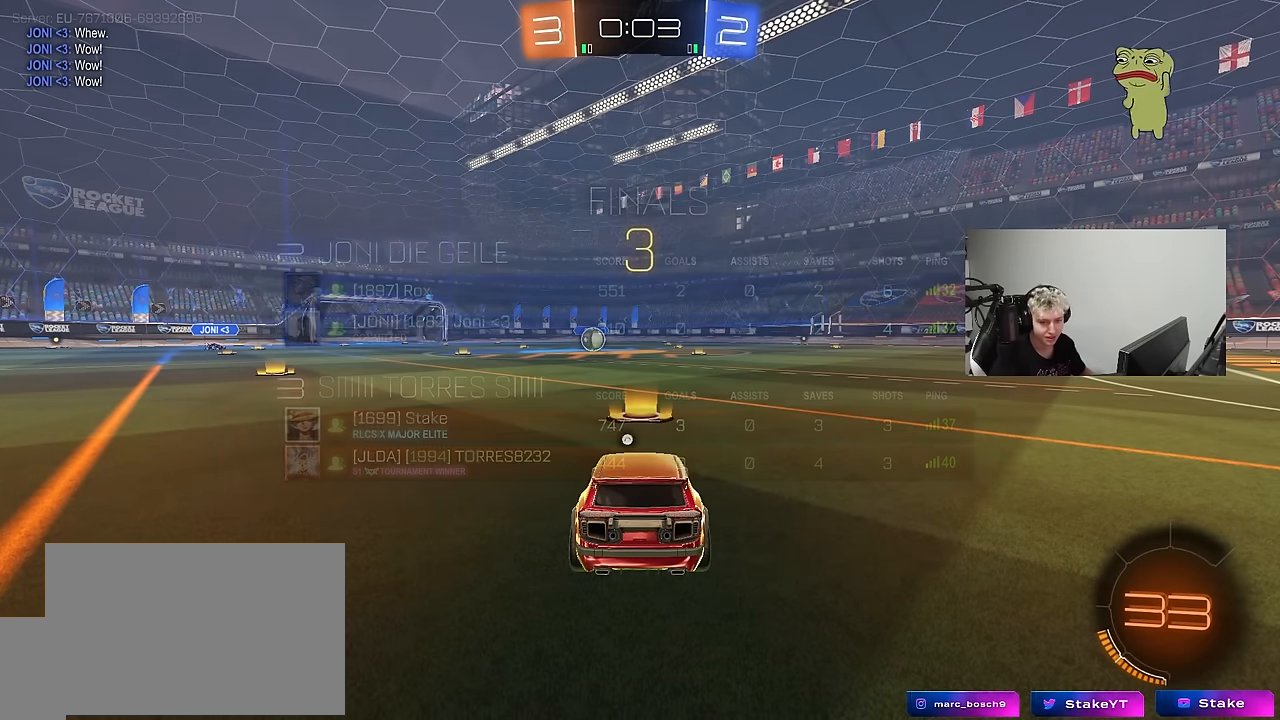
{"keys": [], "mouse": [], "mouse_move": "still", "events": [[133, "tab", "down"], [467, "tab", "up"]]}
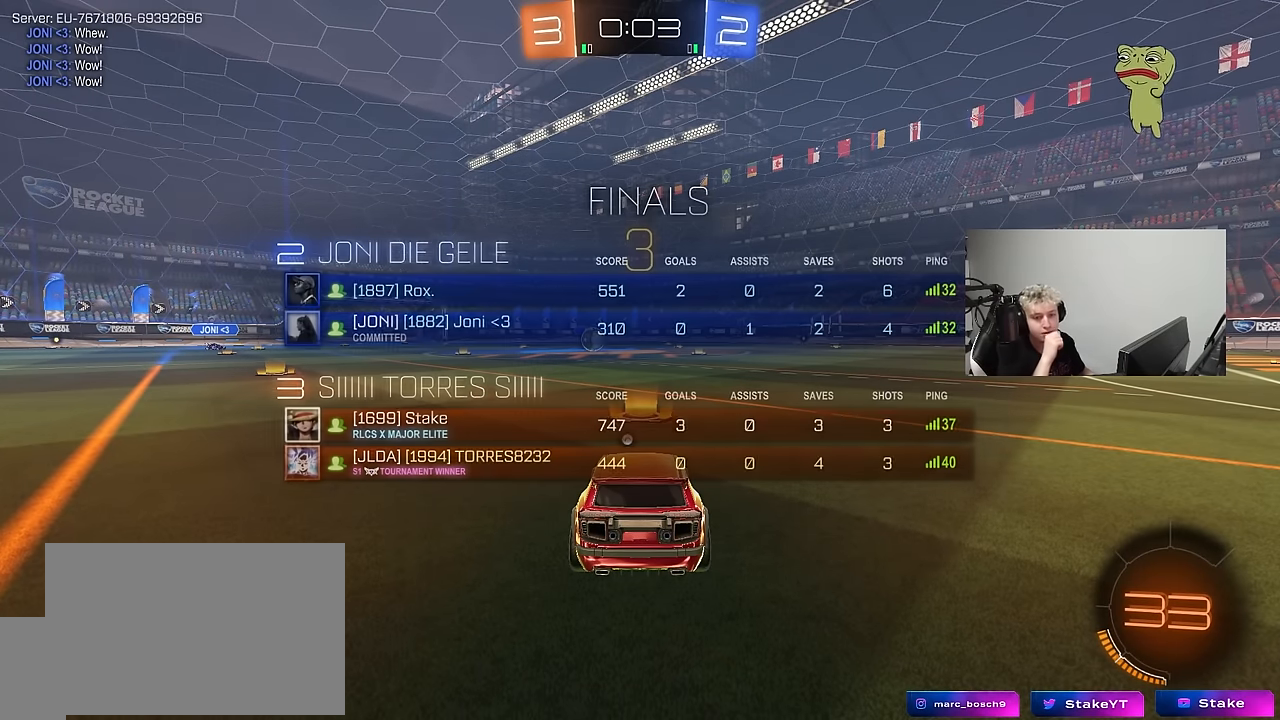
{"keys": [], "mouse": [], "mouse_move": "still", "events": []}
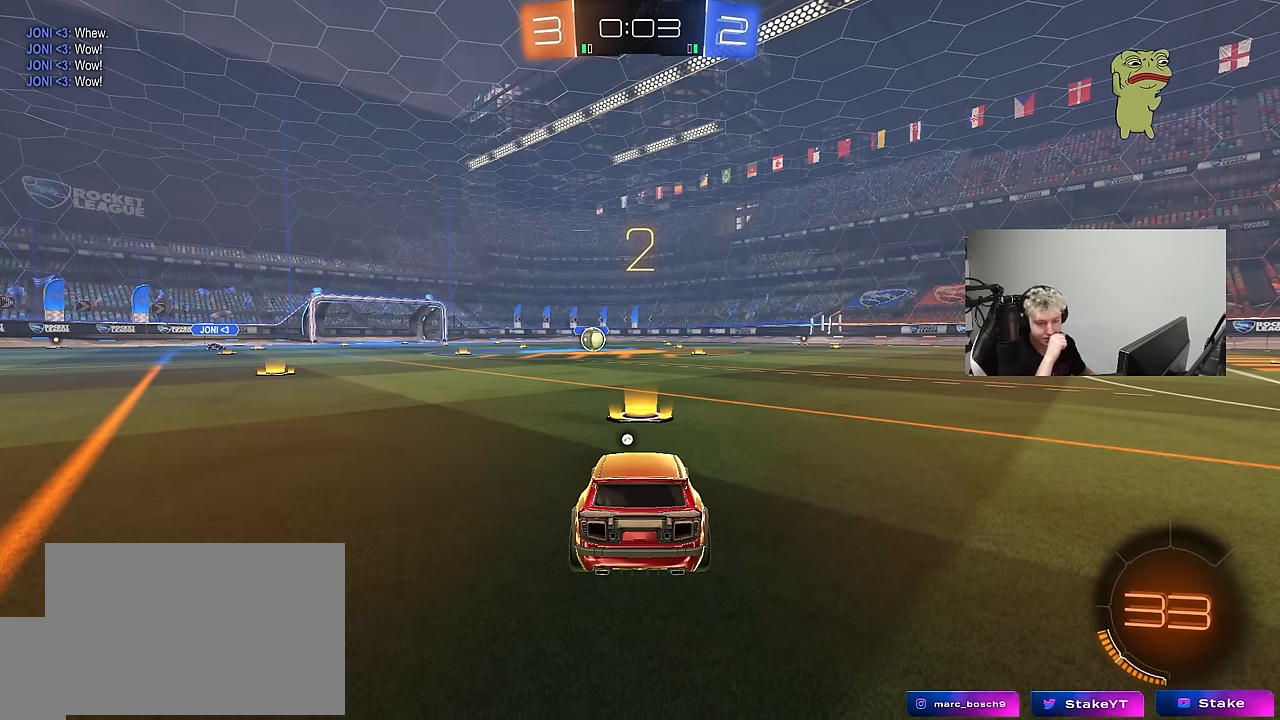
{"keys": ["w"], "mouse": ["left"], "mouse_move": "up-right", "events": [[67, "w", "down"], [250, "space", "down"], [400, "mouse_left", "down"], [400, "space", "up"]]}
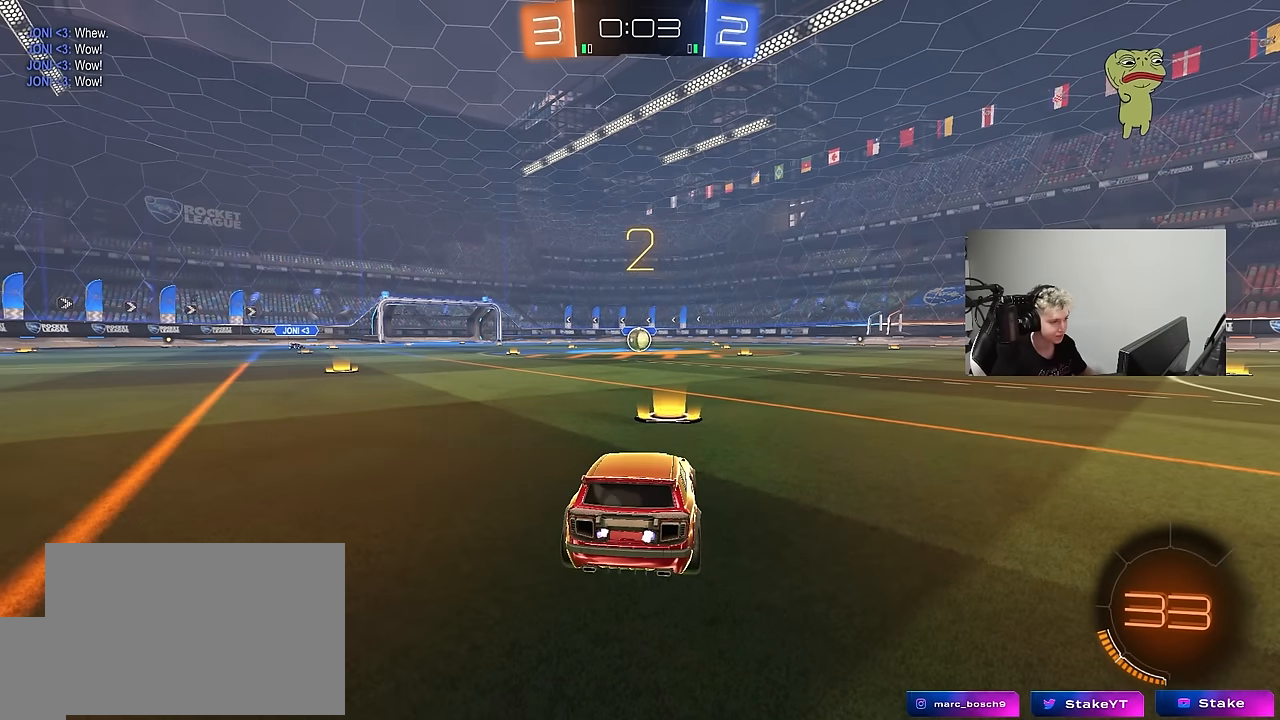
{"keys": ["w"], "mouse": ["left"], "mouse_move": "left", "events": [[33, "tab", "down"], [417, "tab", "up"]]}